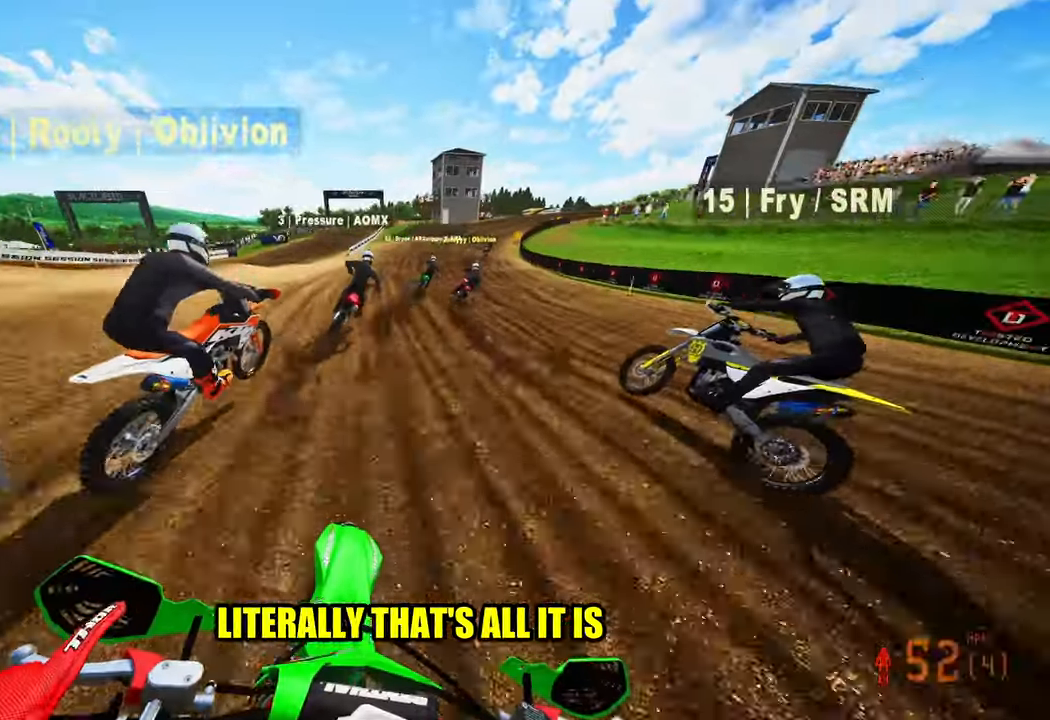
Gameplay with a controller (PlayStation layout); each line is a JSON object with the inputs held at the frame after it. "events" lists button and stick changes between this image and that frame as [ms after this image, input, new state], when the widget could be followed in between. Not read: other_buttons.
{"buttons": ["R2"], "left_stick": "up", "right_stick": "left", "events": [[200, "R2", "up"], [483, "R2", "down"], [483, "right_stick", "left"]]}
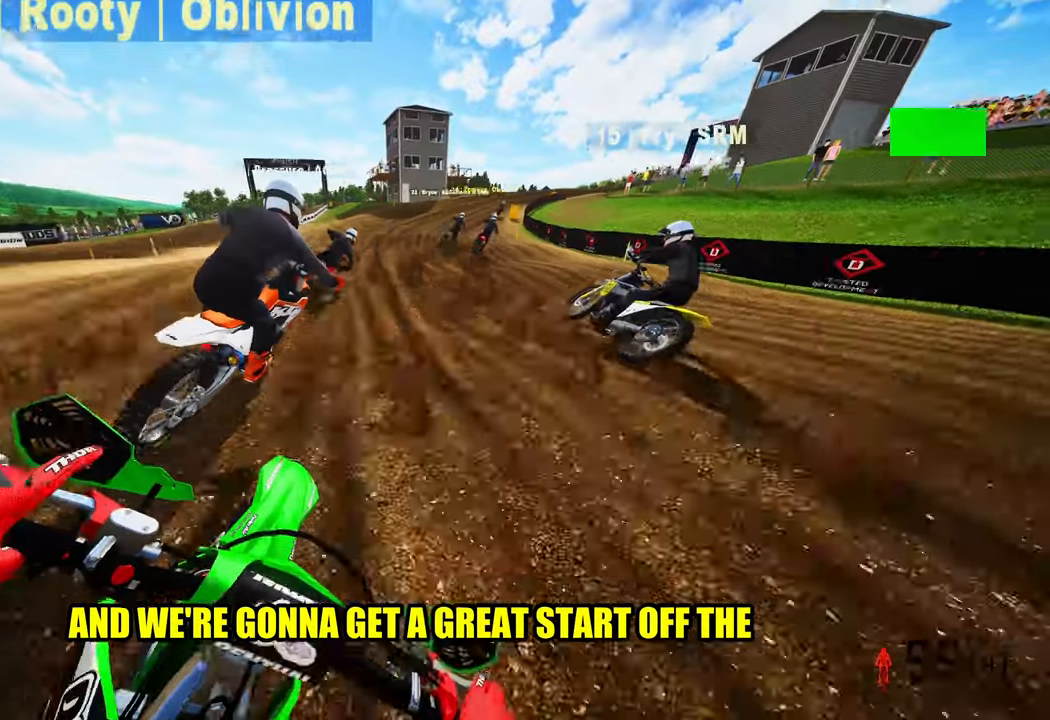
{"buttons": ["R2"], "left_stick": "up", "right_stick": "left", "events": []}
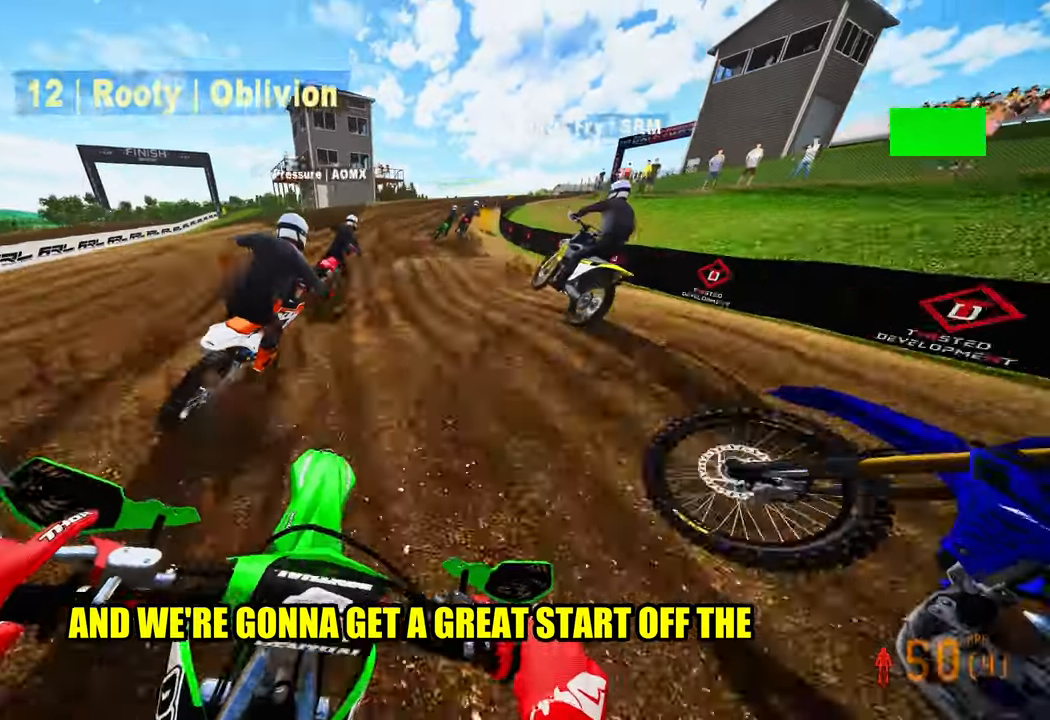
{"buttons": ["R2"], "left_stick": "up-right", "right_stick": "down-left", "events": [[450, "left_stick", "up-right"], [450, "right_stick", "down-left"]]}
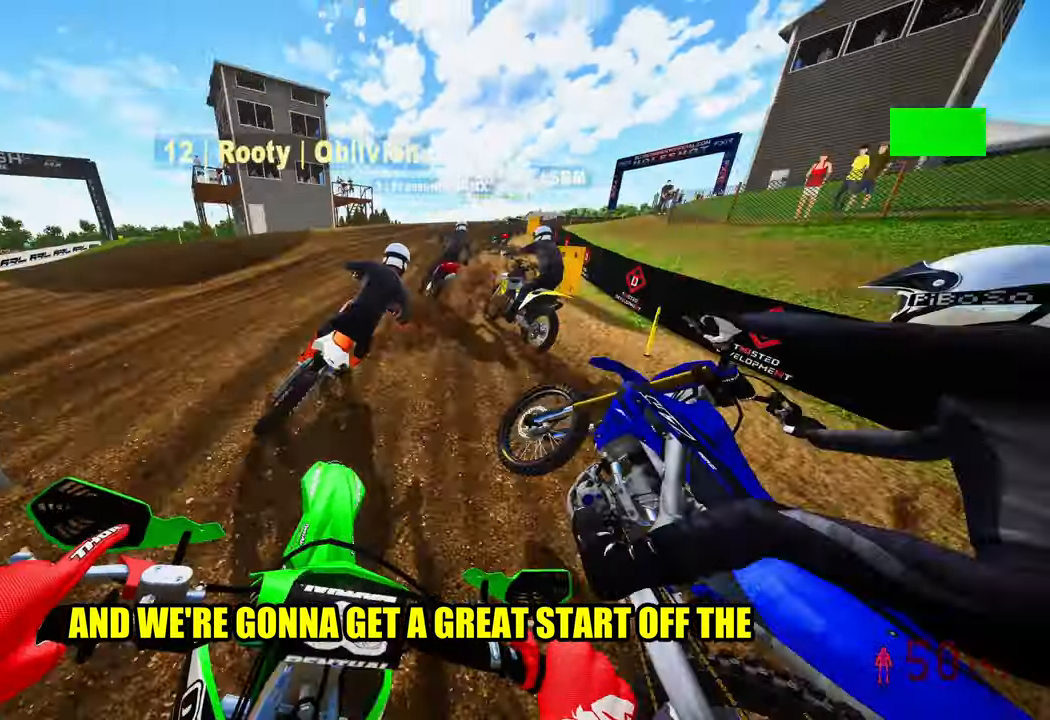
{"buttons": ["R2"], "left_stick": "up-right", "right_stick": "left", "events": [[250, "R3", "down"], [366, "R3", "up"], [366, "right_stick", "left"]]}
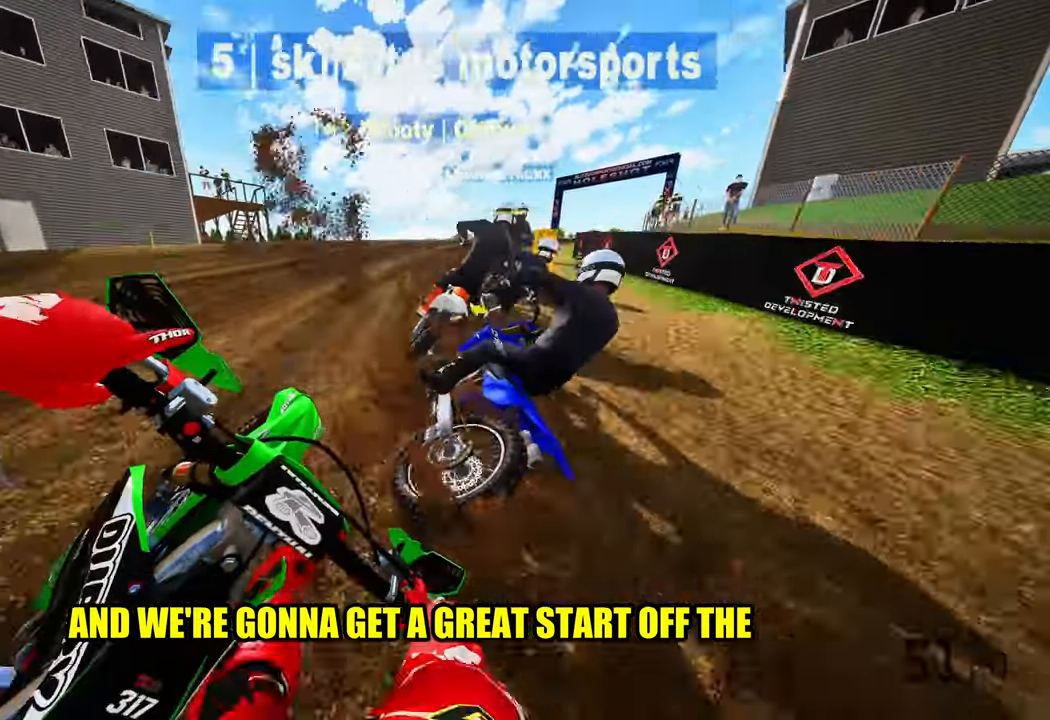
{"buttons": ["R2"], "left_stick": "up-right", "right_stick": "left", "events": []}
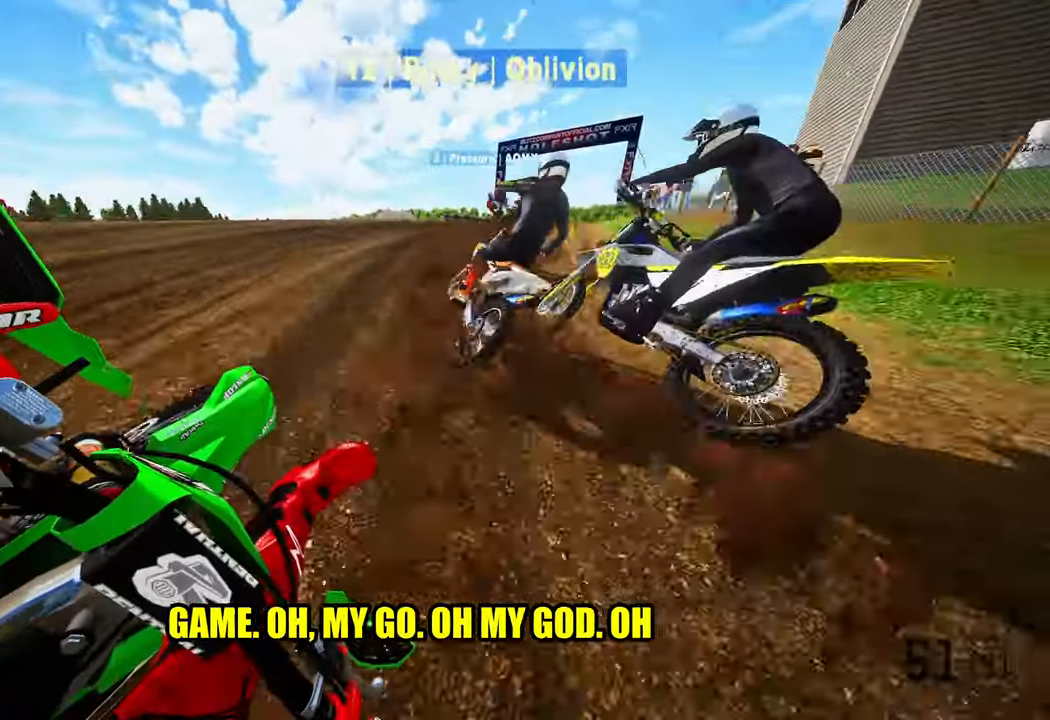
{"buttons": ["R2"], "left_stick": "up-right", "right_stick": "left", "events": []}
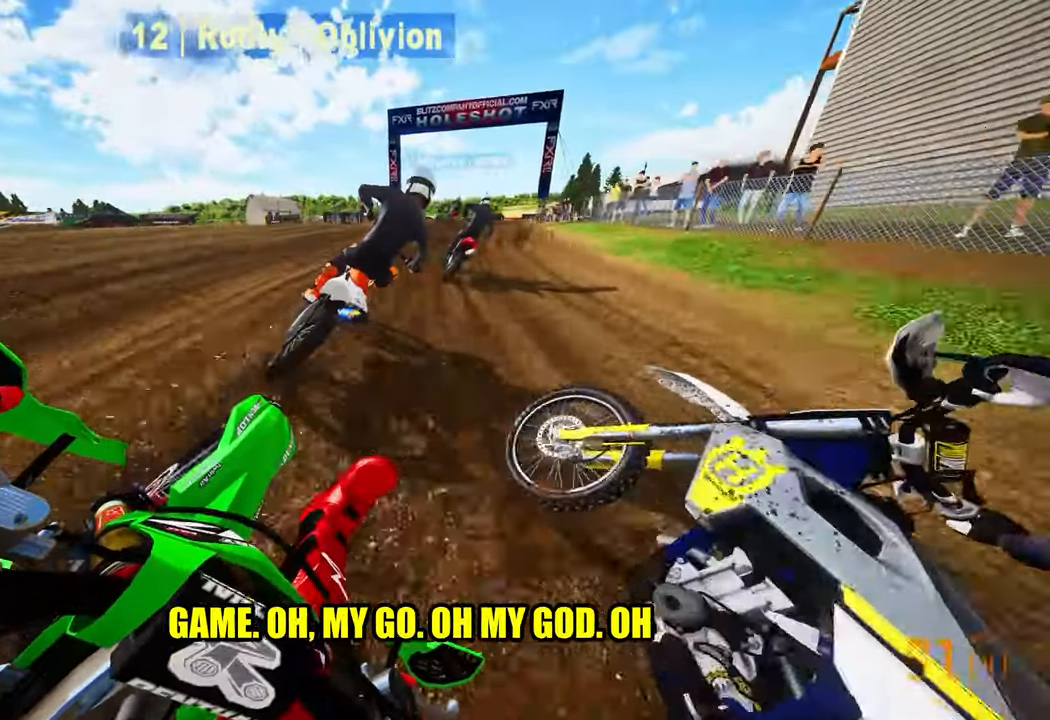
{"buttons": ["R2"], "left_stick": "up-right", "right_stick": "left", "events": []}
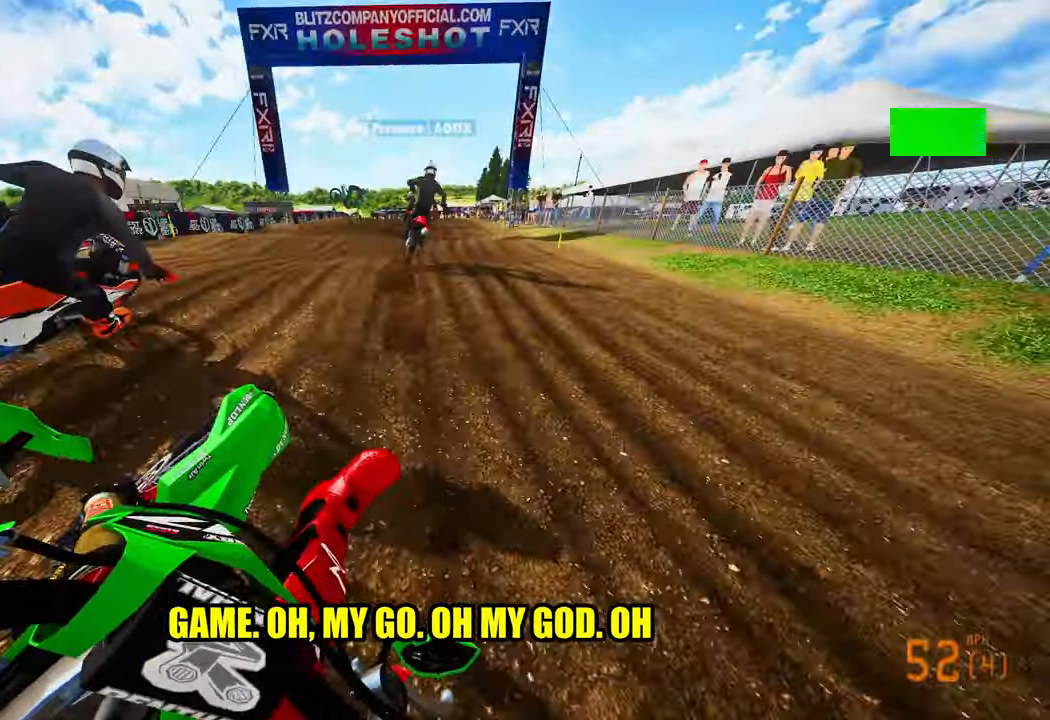
{"buttons": ["R2"], "left_stick": "up", "right_stick": "up-left"}
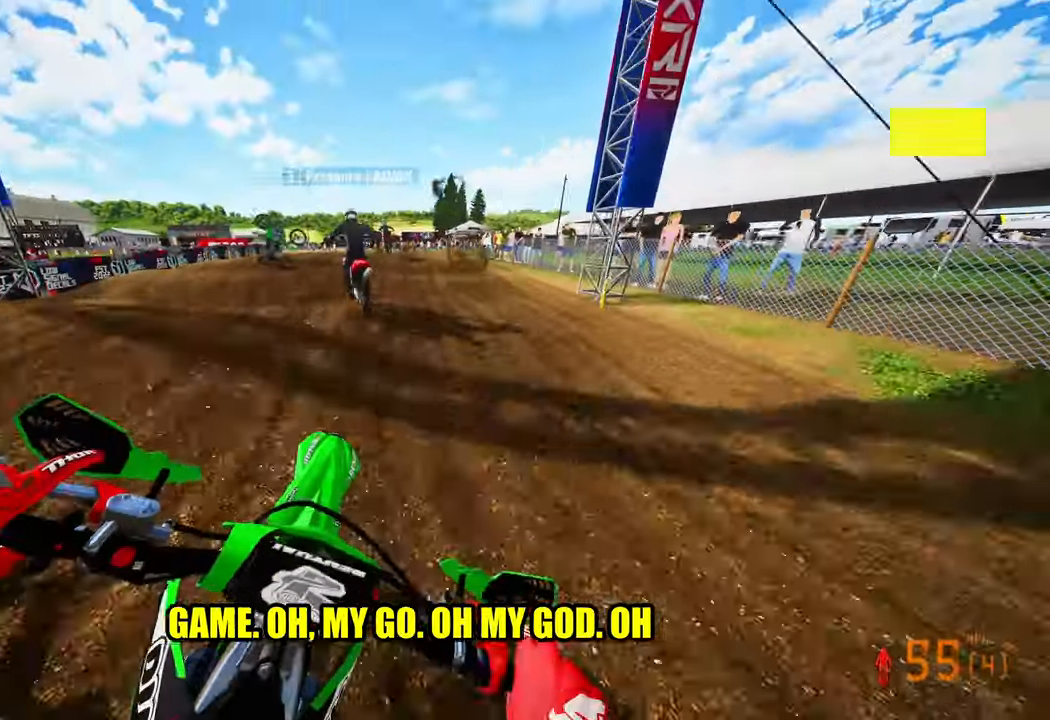
{"buttons": ["R2"], "left_stick": "up", "right_stick": "center", "events": [[166, "right_stick", "center"], [233, "R2", "up"], [300, "L1", "down"], [350, "R2", "down"], [400, "L1", "up"], [466, "R2", "up"], [500, "R2", "down"]]}
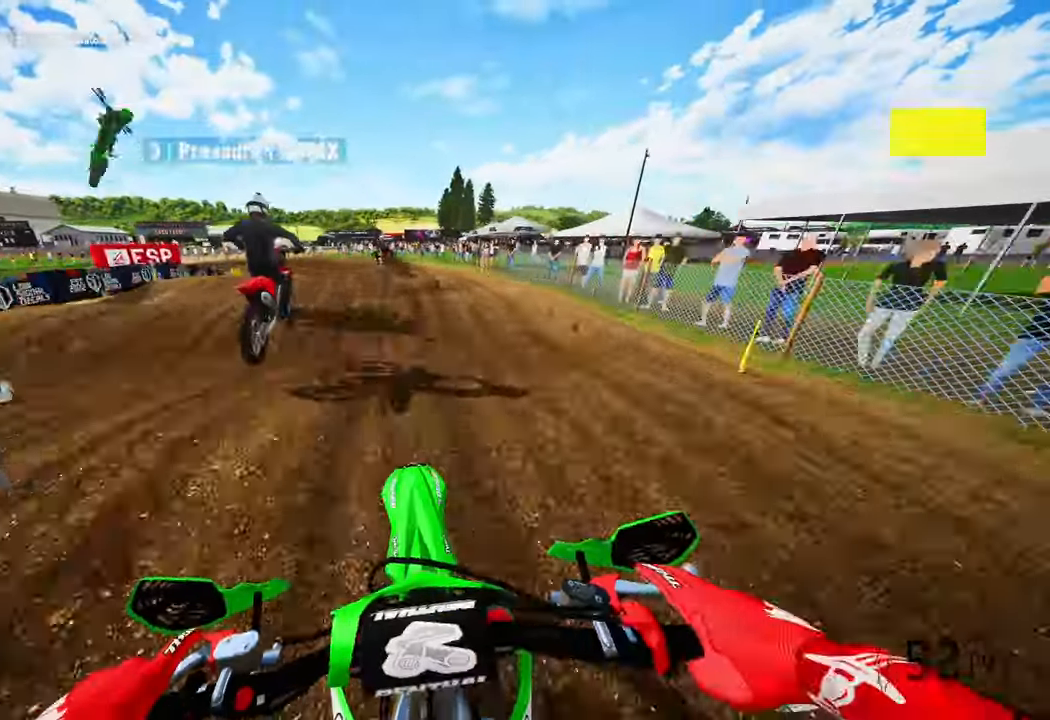
{"buttons": [], "left_stick": "up-left", "right_stick": "center", "events": [[100, "R2", "up"], [150, "R2", "down"], [250, "left_stick", "up-left"], [266, "R2", "up"], [300, "R2", "down"], [400, "R2", "up"]]}
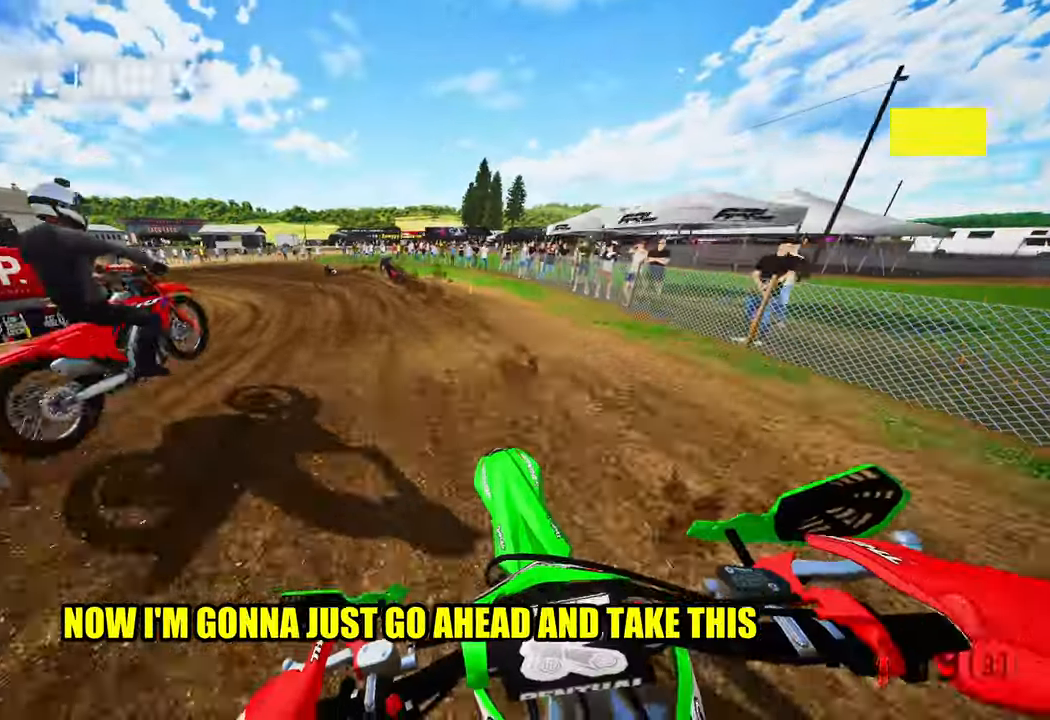
{"buttons": ["R2"], "left_stick": "up-left", "right_stick": "center", "events": [[66, "R2", "down"], [367, "R3", "down"], [483, "R3", "up"]]}
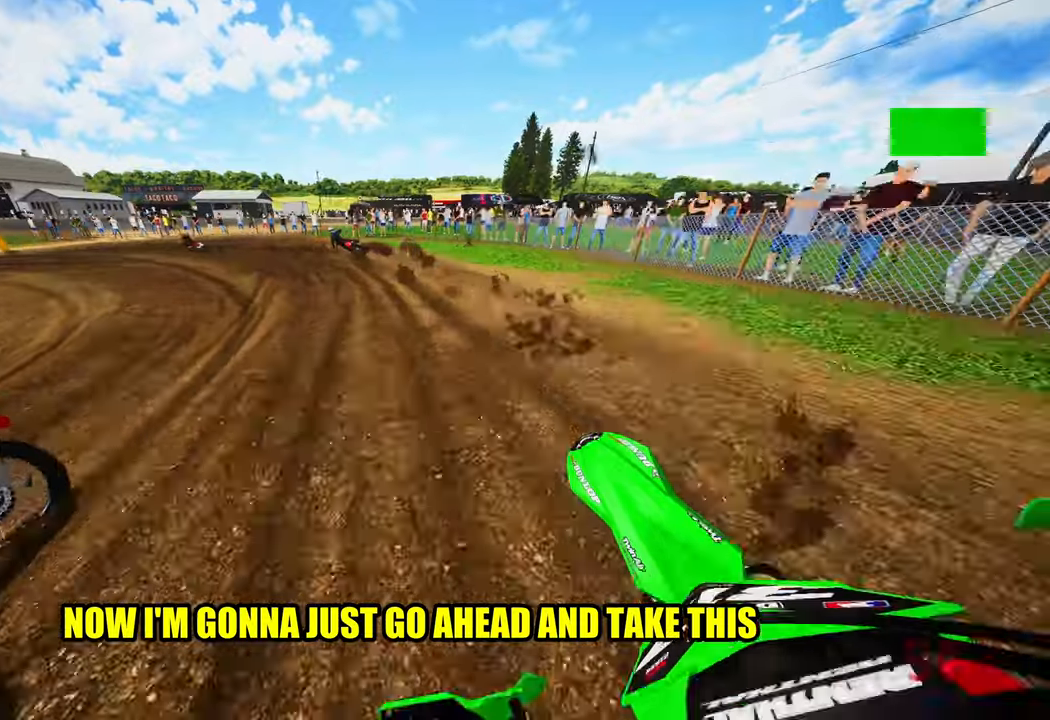
{"buttons": ["R2"], "left_stick": "up-left", "right_stick": "center", "events": []}
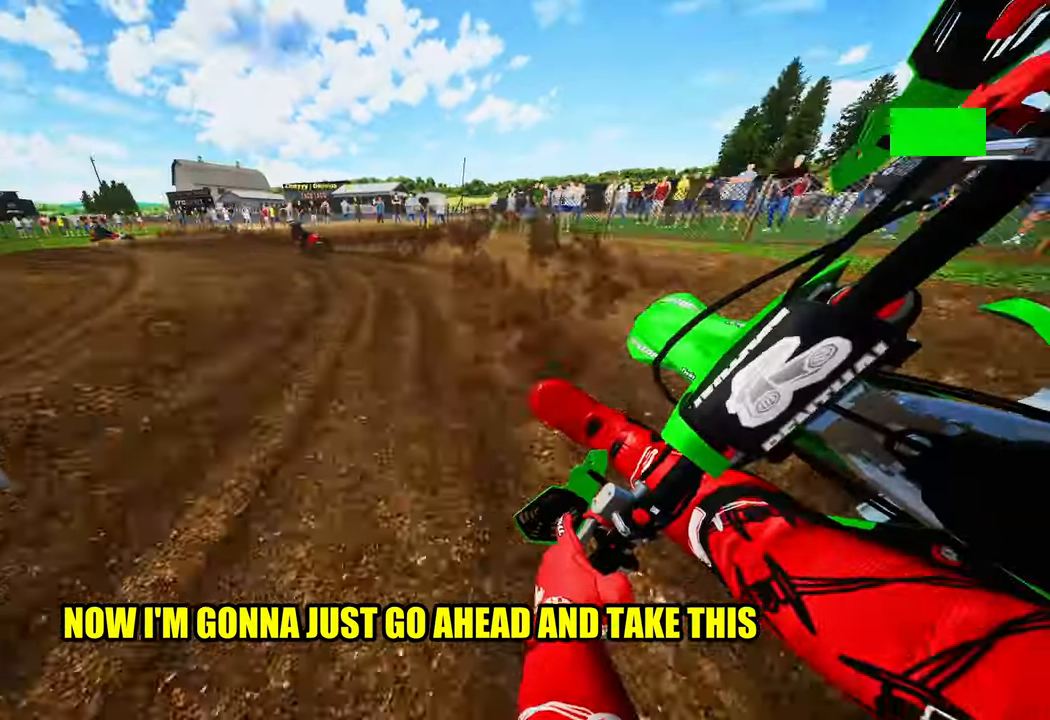
{"buttons": ["R2"], "left_stick": "up-left", "right_stick": "center", "events": []}
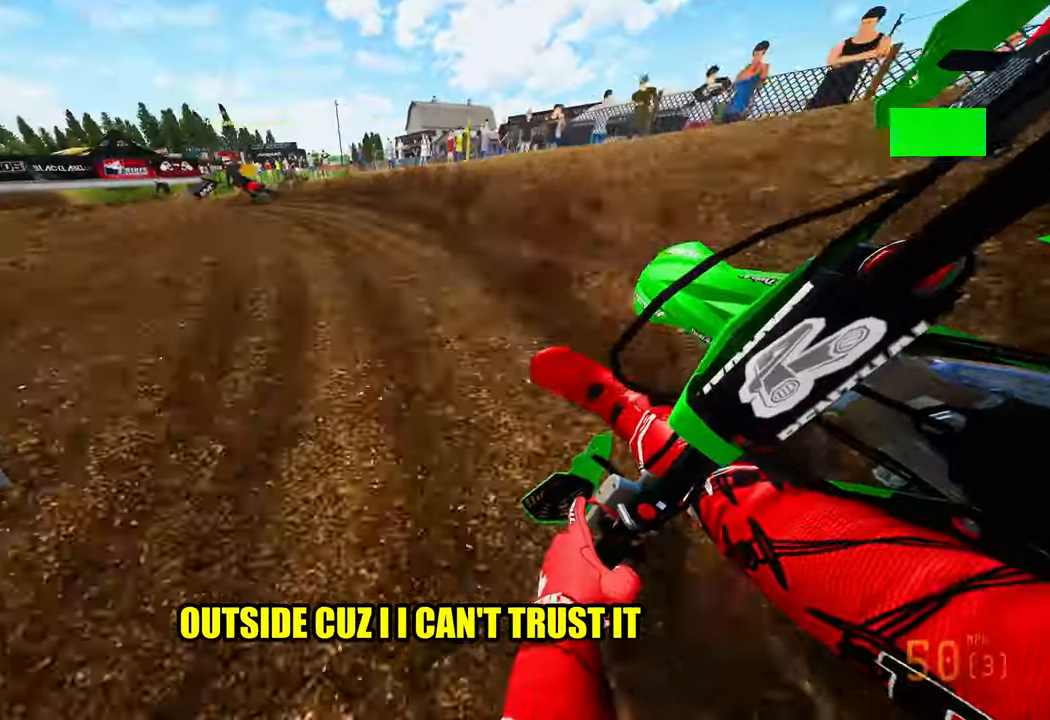
{"buttons": ["R2"], "left_stick": "up-left", "right_stick": "up-right", "events": [[100, "right_stick", "up-right"]]}
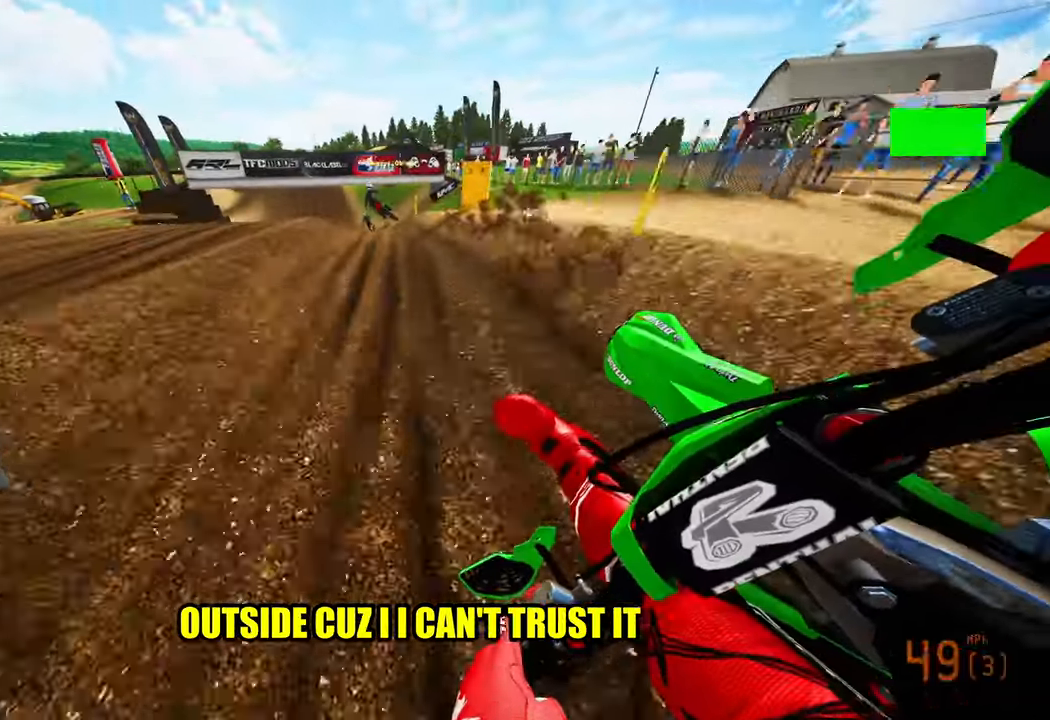
{"buttons": ["R2"], "left_stick": "up", "right_stick": "up-right", "events": [[333, "right_stick", "center"], [383, "R3", "down"], [433, "left_stick", "up"], [467, "R3", "up"], [500, "right_stick", "up-right"]]}
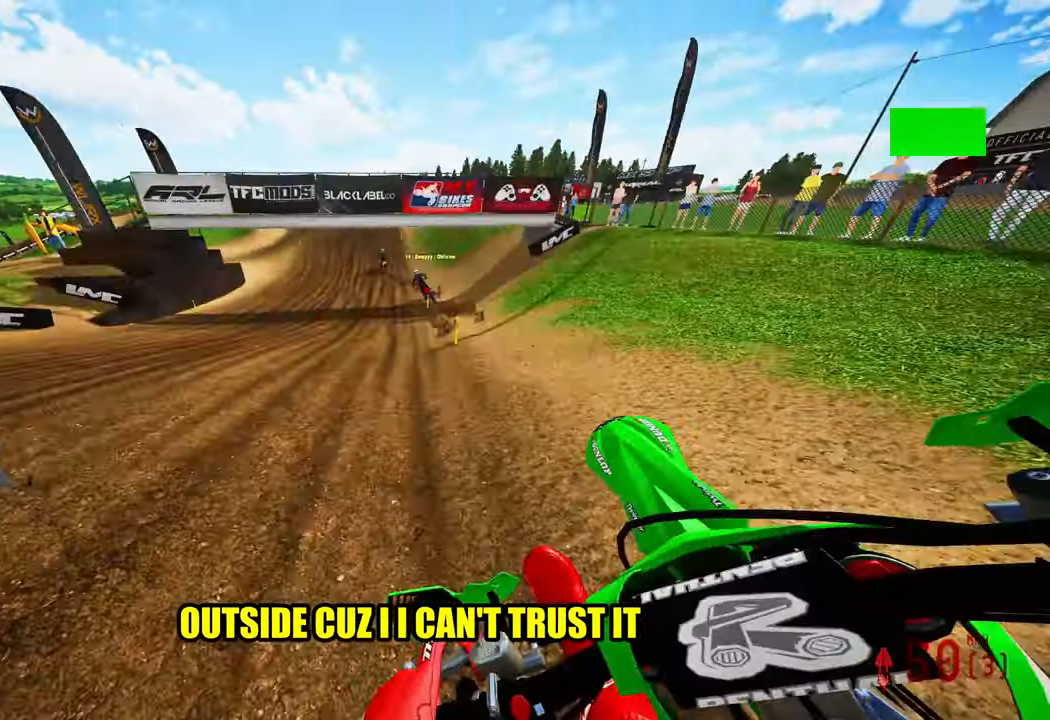
{"buttons": ["R2"], "left_stick": "up", "right_stick": "center", "events": [[150, "left_stick", "up-left"], [150, "right_stick", "up"], [383, "right_stick", "center"], [483, "left_stick", "up"]]}
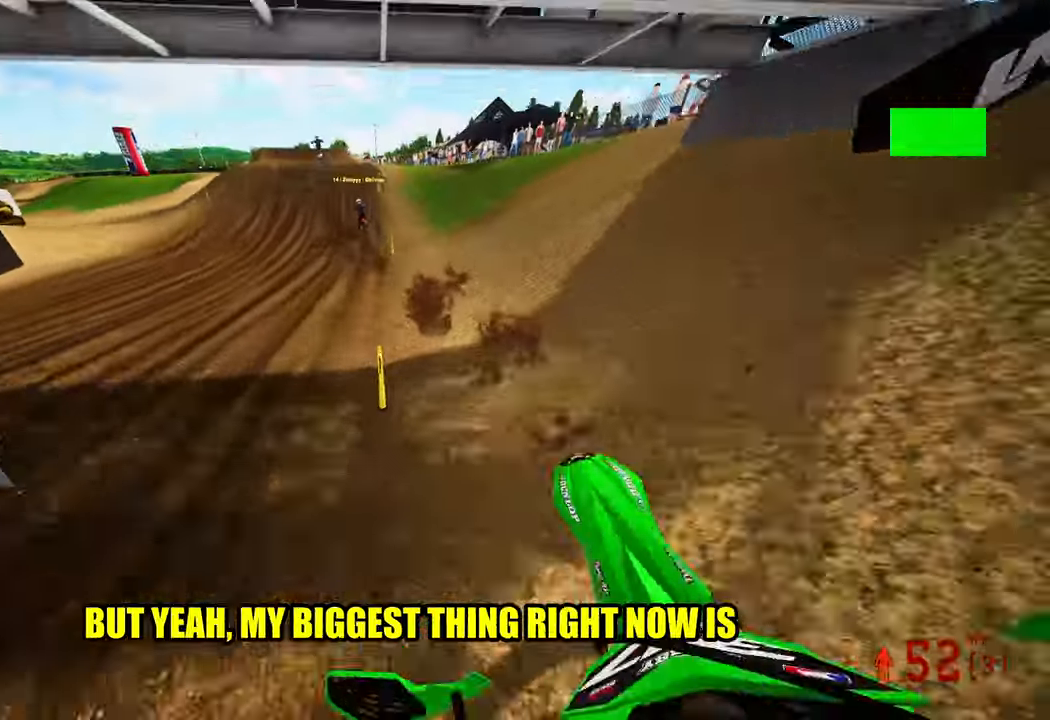
{"buttons": ["R2"], "left_stick": "center", "right_stick": "center", "events": [[217, "left_stick", "center"]]}
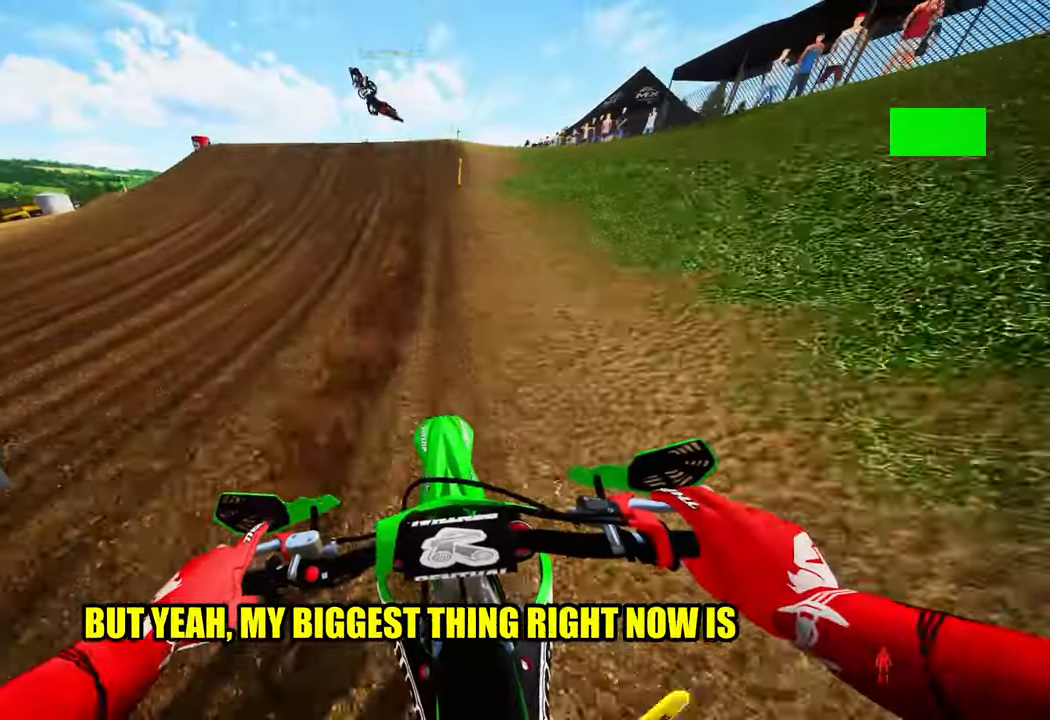
{"buttons": ["R2", "R3"], "left_stick": "up-left", "right_stick": "center", "events": [[350, "left_stick", "up-left"], [433, "R3", "down"]]}
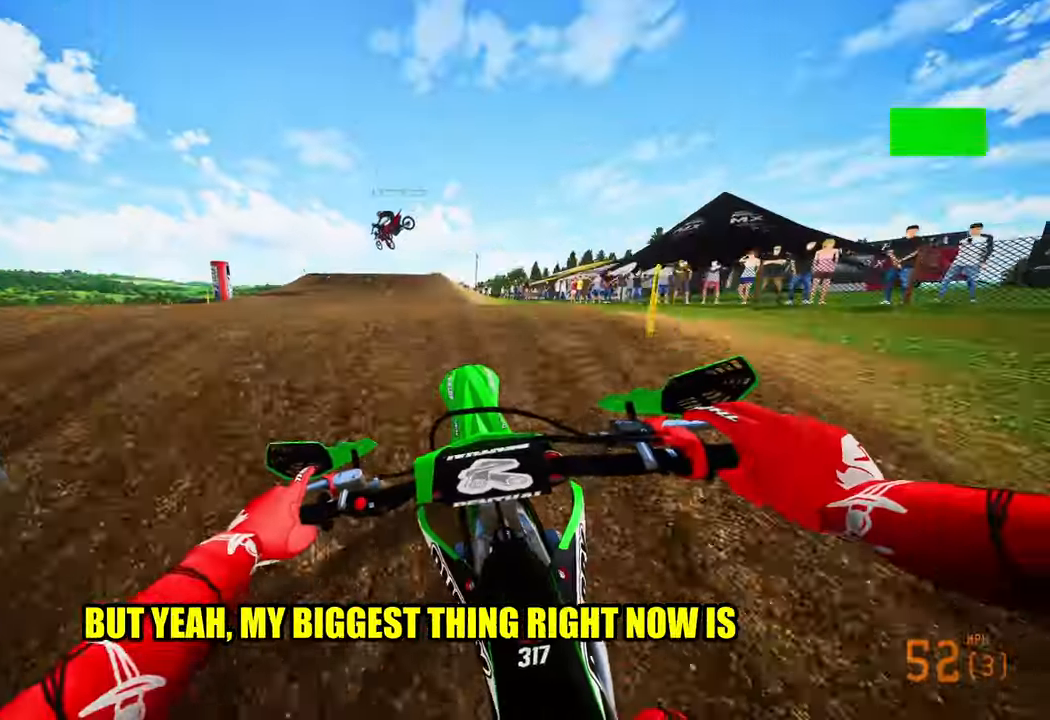
{"buttons": ["R2", "R3"], "left_stick": "right", "right_stick": "center", "events": [[50, "R3", "up"], [133, "left_stick", "center"], [167, "R2", "up"], [200, "left_stick", "right"], [400, "R2", "down"], [450, "R3", "down"]]}
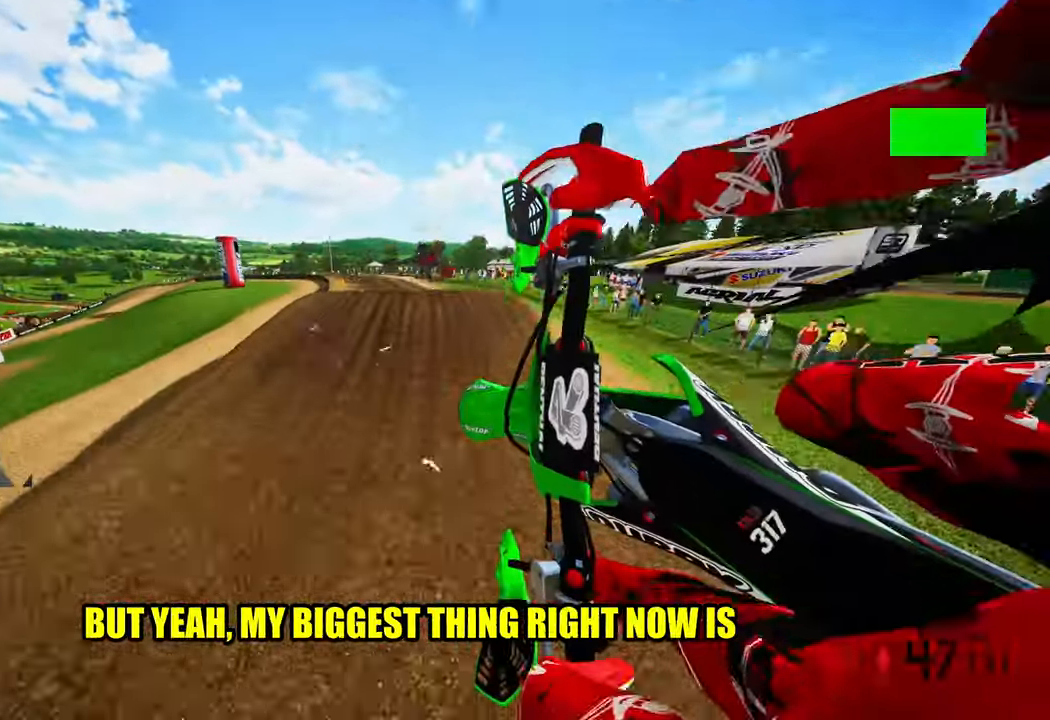
{"buttons": ["R2"], "left_stick": "up-left", "right_stick": "up", "events": [[33, "R3", "up"], [33, "left_stick", "up-right"], [167, "left_stick", "center"], [167, "right_stick", "up"], [367, "left_stick", "up-left"]]}
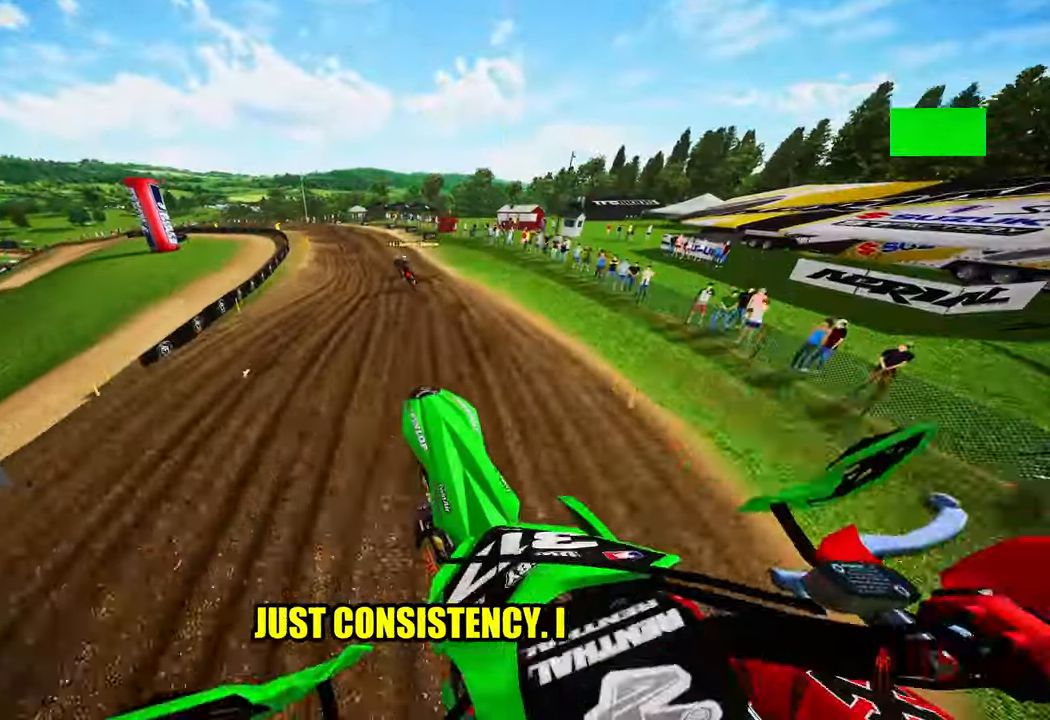
{"buttons": ["R2"], "left_stick": "up-left", "right_stick": "up", "events": []}
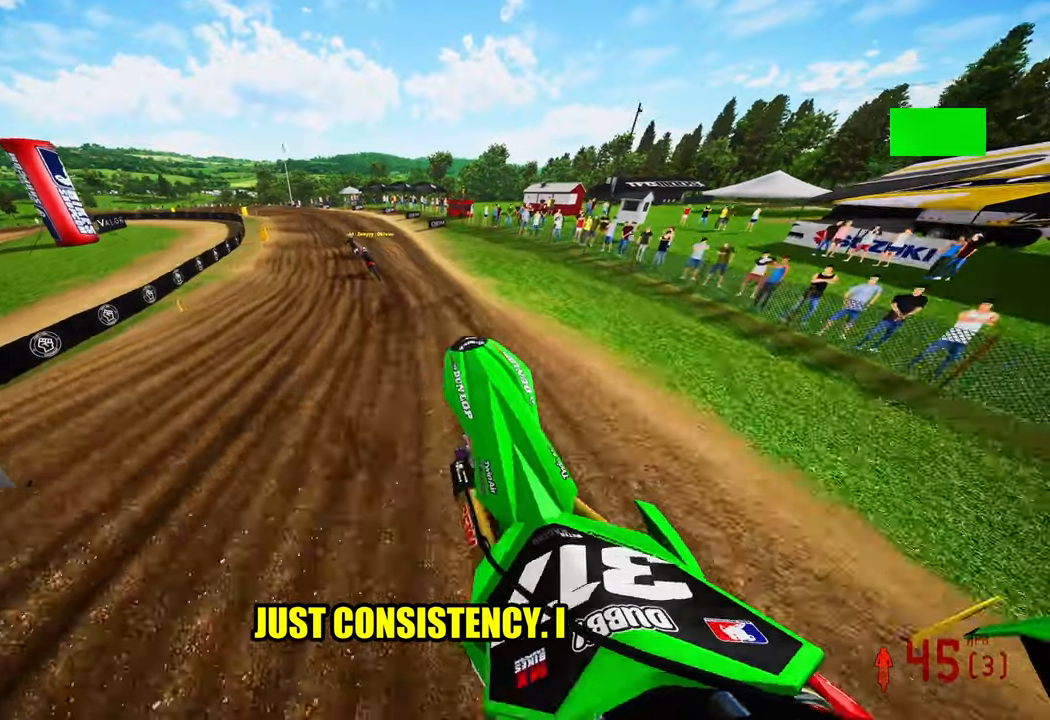
{"buttons": ["R2"], "left_stick": "up-left", "right_stick": "center", "events": [[267, "right_stick", "center"]]}
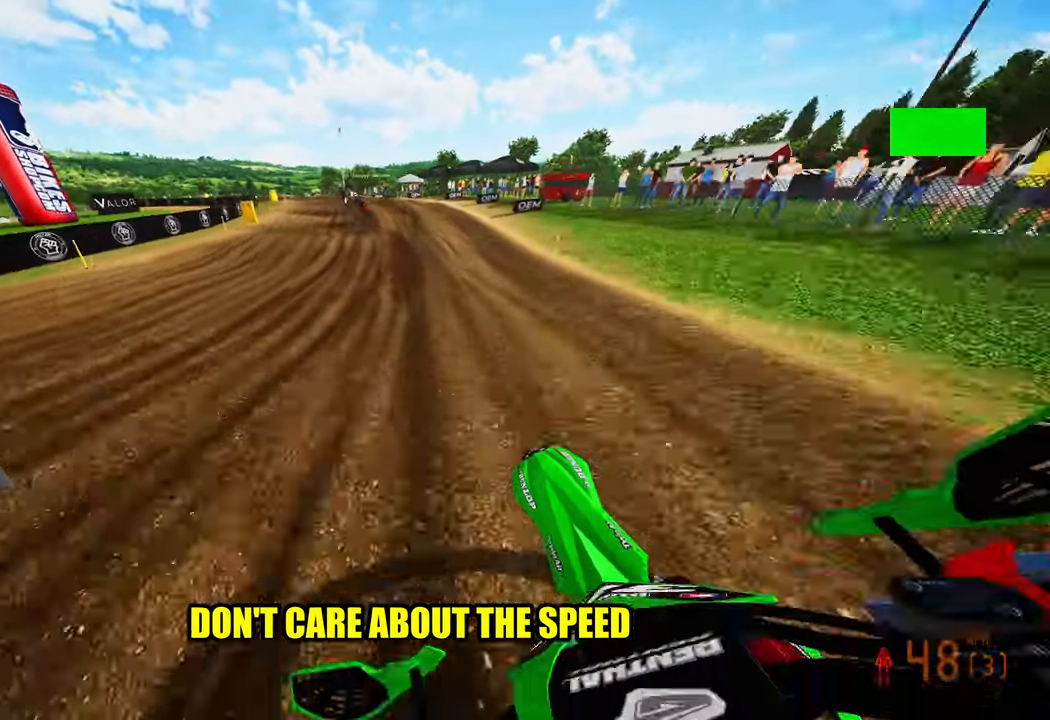
{"buttons": ["R2"], "left_stick": "up-left", "right_stick": "center", "events": []}
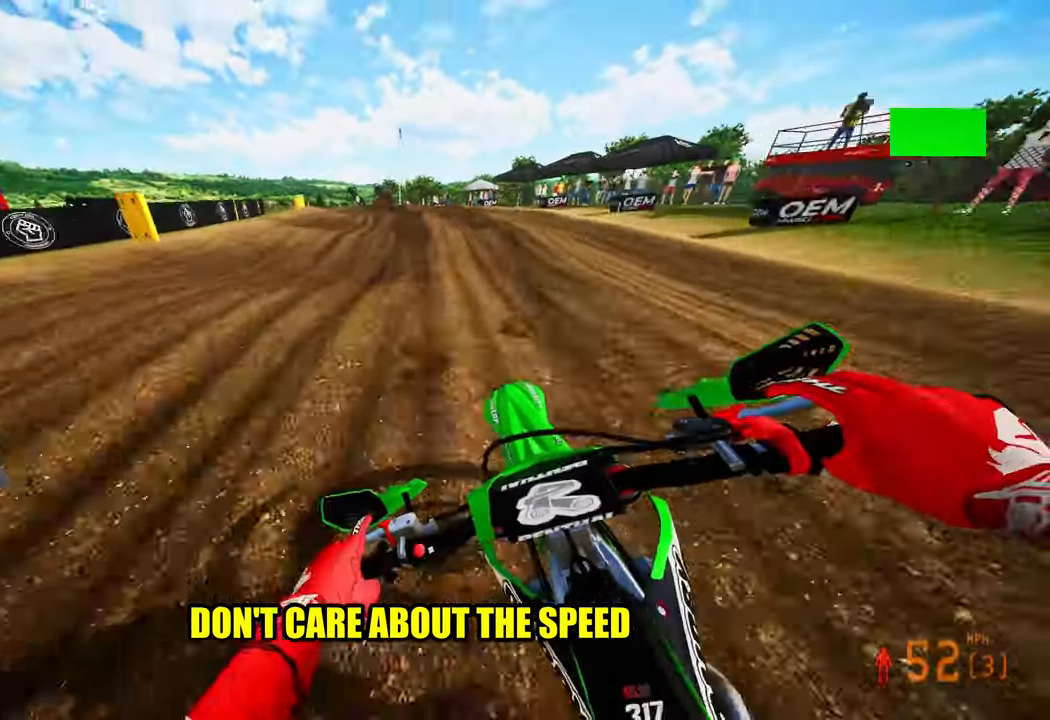
{"buttons": [], "left_stick": "up-left", "right_stick": "center", "events": [[317, "R2", "up"]]}
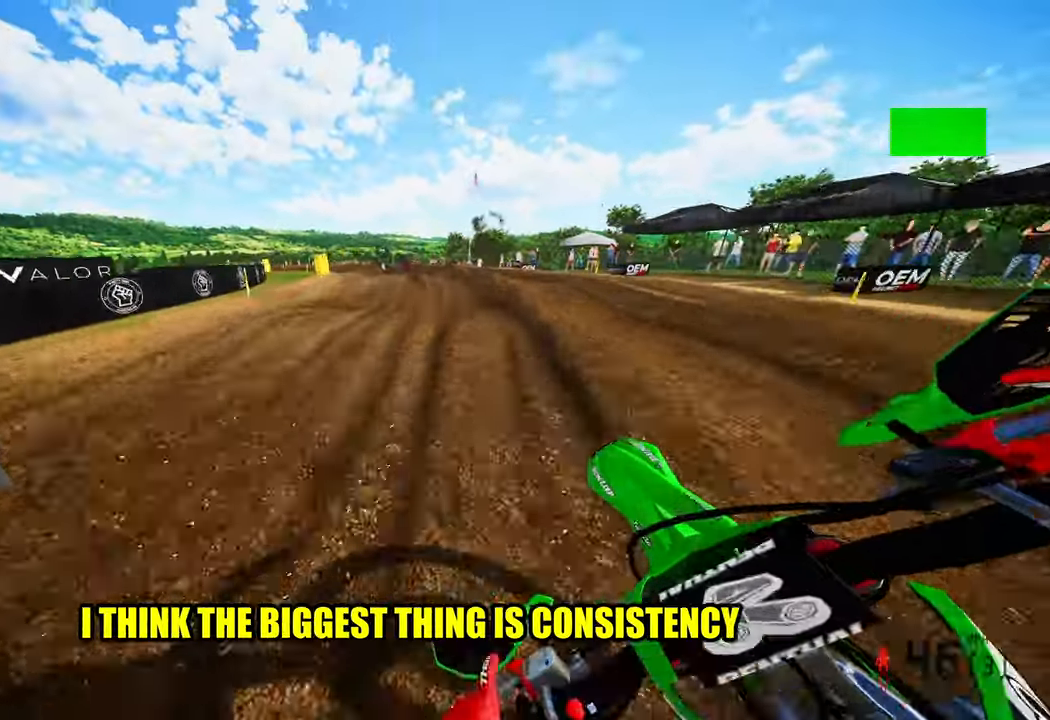
{"buttons": ["R2"], "left_stick": "up-left", "right_stick": "up-right", "events": [[50, "R2", "down"], [234, "right_stick", "up-right"]]}
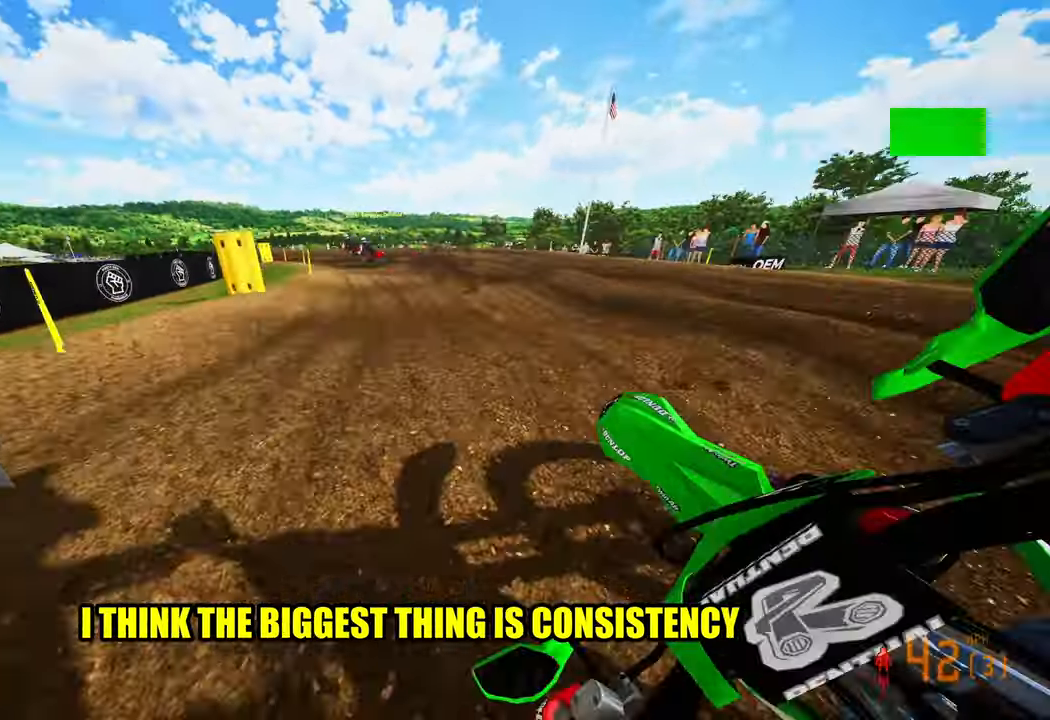
{"buttons": [], "left_stick": "up-left", "right_stick": "up-right", "events": [[334, "R2", "up"]]}
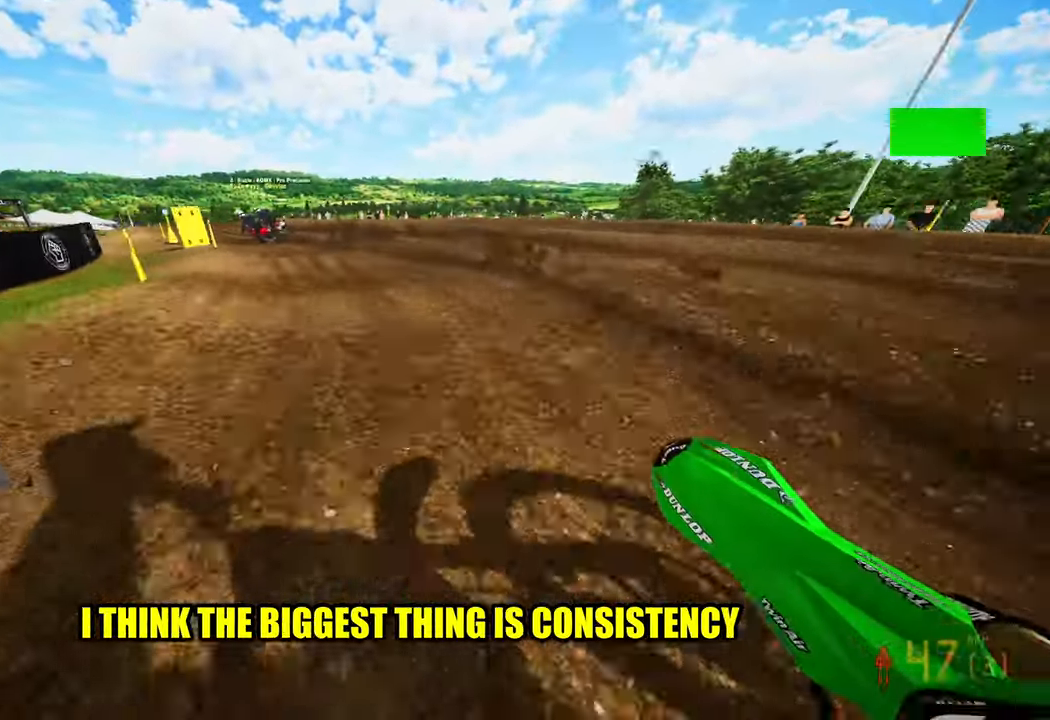
{"buttons": [], "left_stick": "up-left", "right_stick": "up-right", "events": [[117, "R2", "down"], [450, "R2", "up"]]}
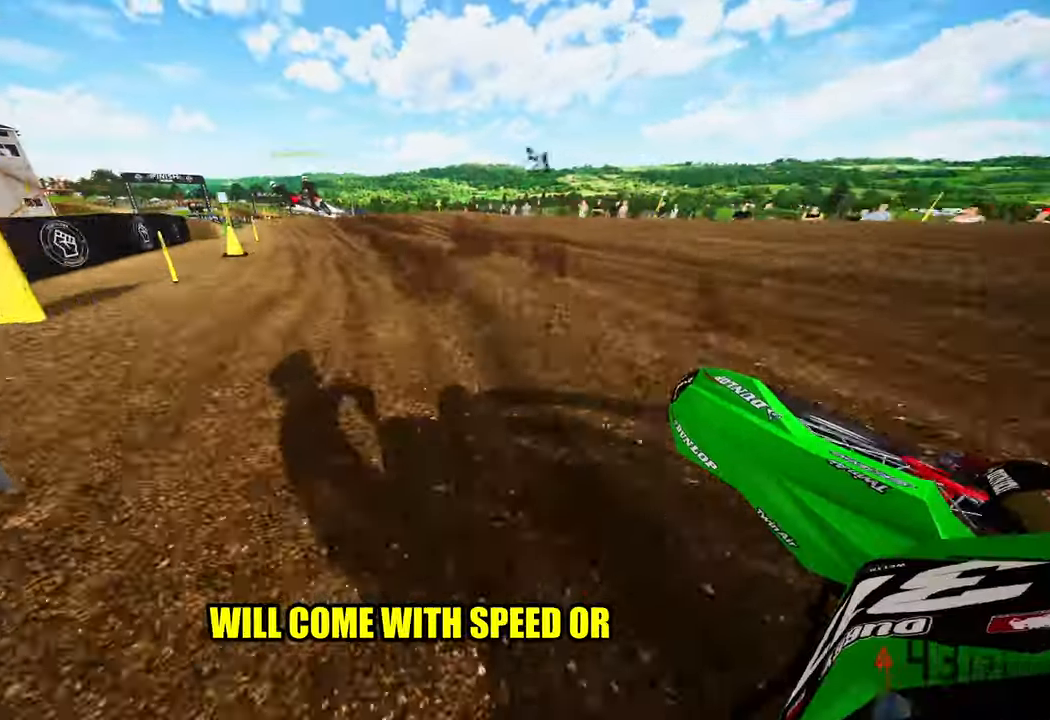
{"buttons": ["R2"], "left_stick": "up-left", "right_stick": "up-right", "events": [[67, "R2", "down"]]}
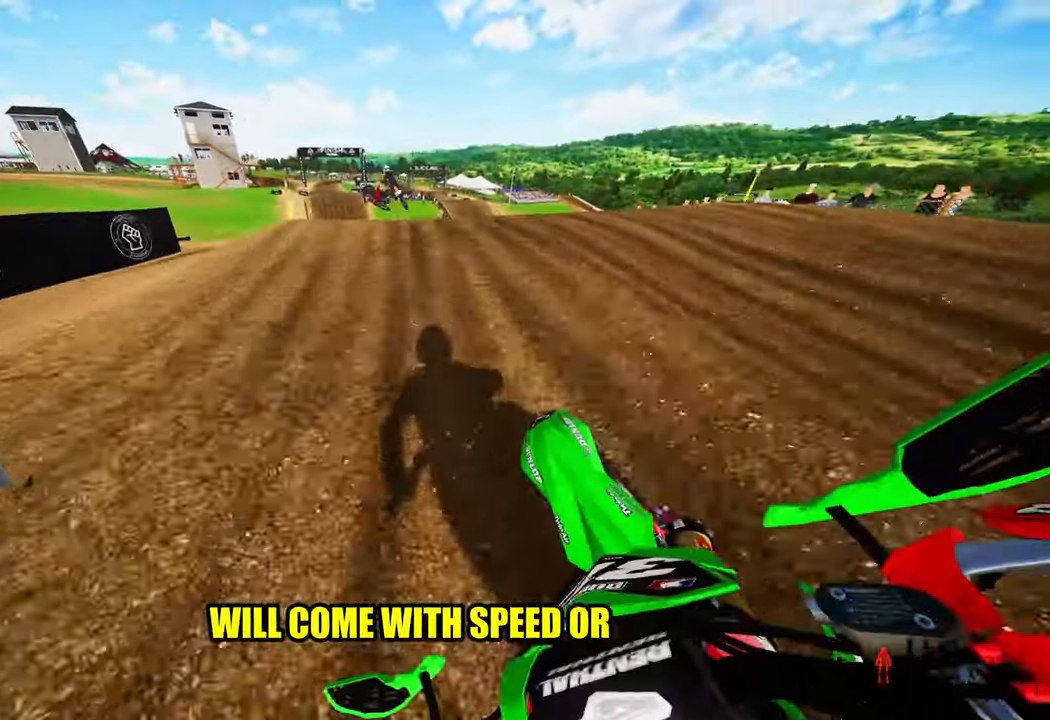
{"buttons": [], "left_stick": "right", "right_stick": "center", "events": [[134, "R3", "down"], [200, "right_stick", "center"], [250, "R2", "up"], [250, "R3", "up"], [317, "left_stick", "center"], [384, "left_stick", "right"]]}
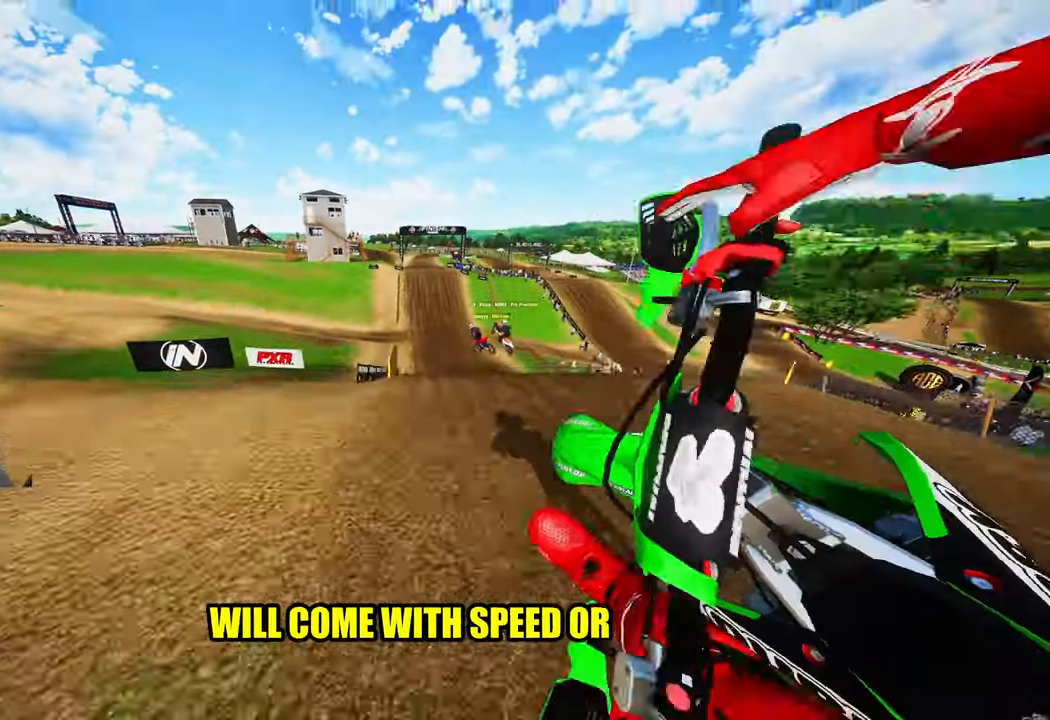
{"buttons": [], "left_stick": "right", "right_stick": "up", "events": [[134, "R2", "down"], [134, "R3", "down"], [234, "R3", "up"], [234, "right_stick", "up"], [450, "R2", "up"]]}
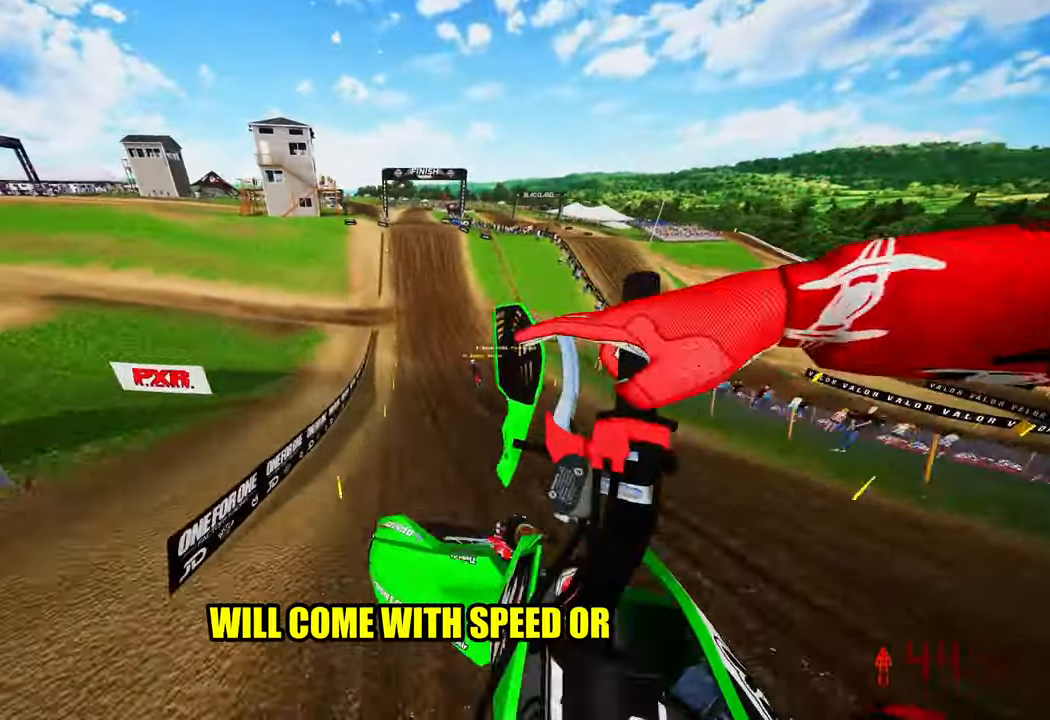
{"buttons": ["R2"], "left_stick": "center", "right_stick": "up", "events": [[67, "R2", "down"], [200, "left_stick", "center"], [317, "left_stick", "left"], [500, "left_stick", "center"]]}